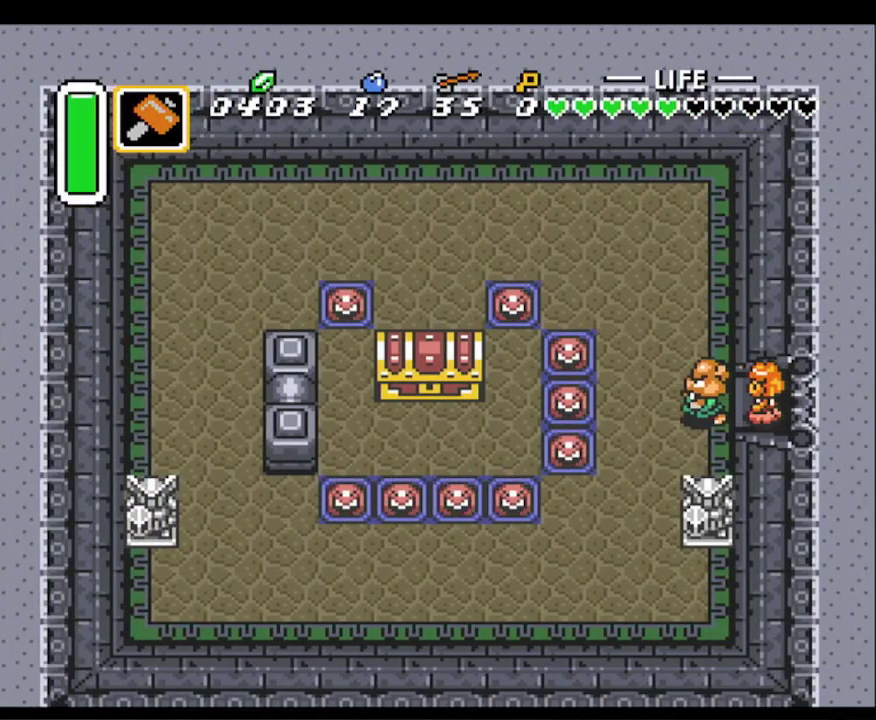
Gameplay with a controller (Nintendo layout); each line is a JSON object with the inputs held at the frame after it. "events" lists button and stick changes between this image and that frame as [ms after this image, input, new state], when the widget could be followed in between. Not read: L3 R3.
{"buttons": ["DPAD_LEFT"], "events": [[333, "Y", "down"], [483, "Y", "up"]]}
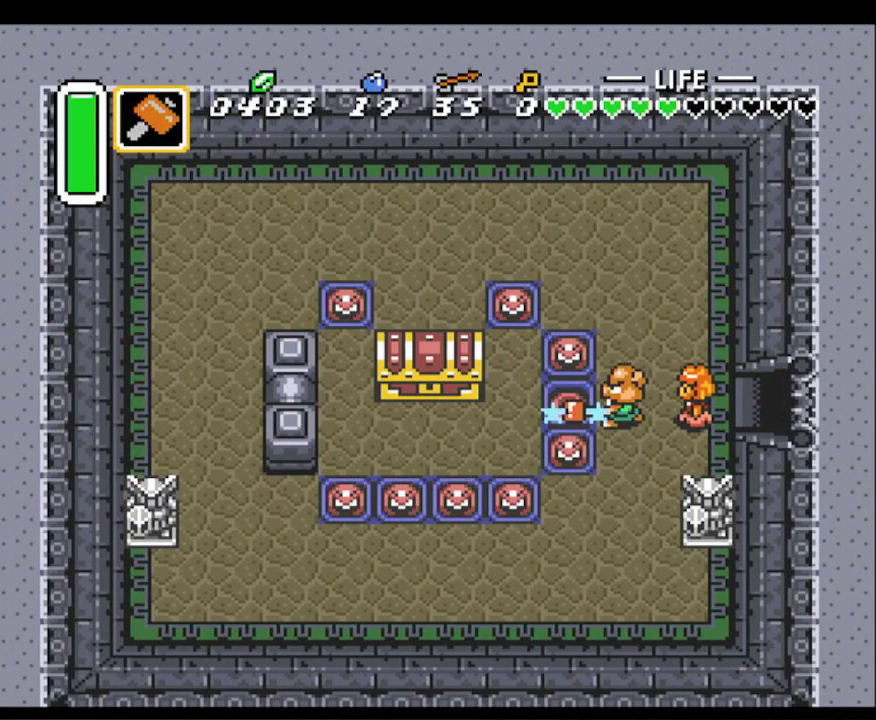
{"buttons": ["DPAD_DOWN", "DPAD_LEFT"], "events": [[483, "DPAD_DOWN", "down"]]}
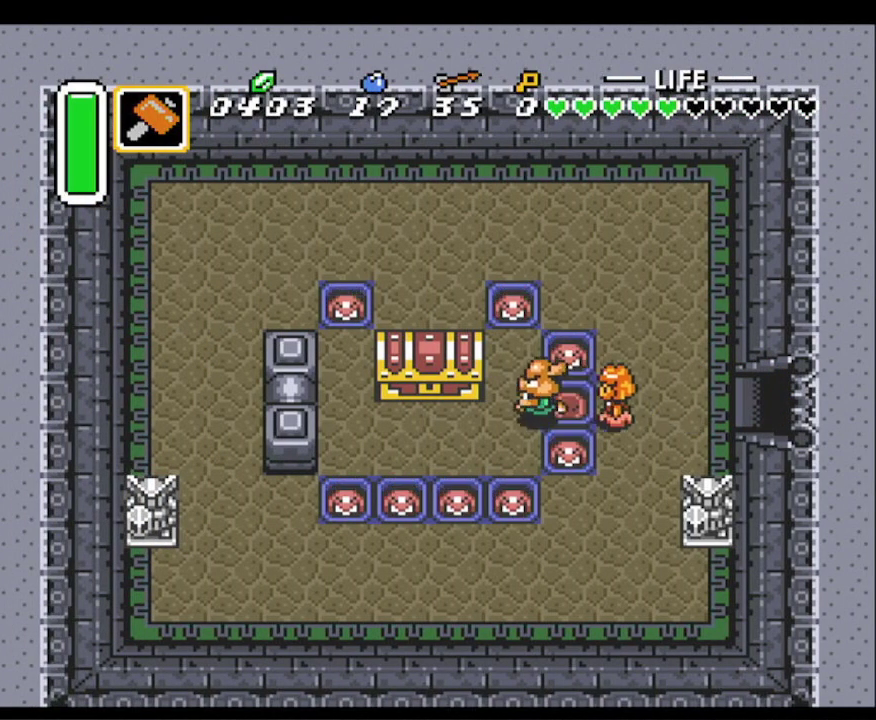
{"buttons": ["A", "DPAD_UP"], "events": [[200, "DPAD_DOWN", "up"], [250, "DPAD_UP", "down"], [383, "DPAD_LEFT", "up"], [417, "A", "down"]]}
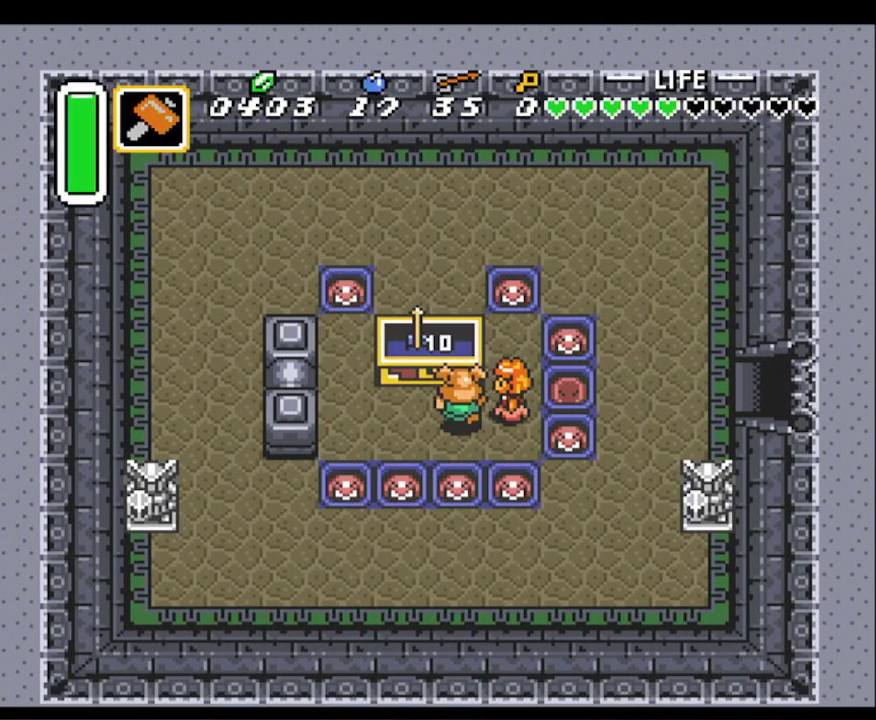
{"buttons": [], "events": [[33, "DPAD_UP", "up"], [300, "A", "up"]]}
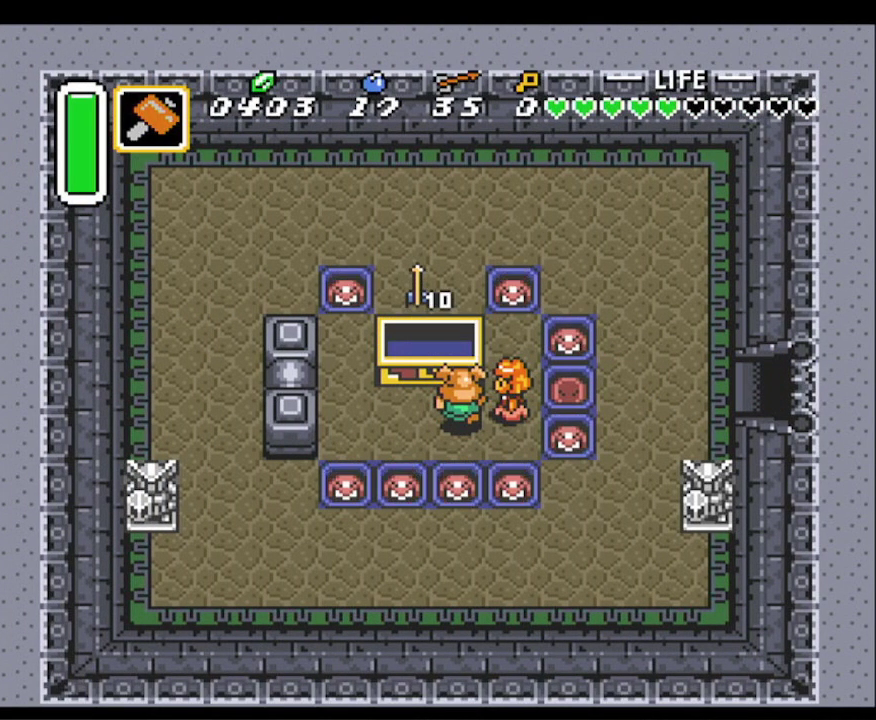
{"buttons": ["DPAD_RIGHT"], "events": [[183, "DPAD_RIGHT", "down"]]}
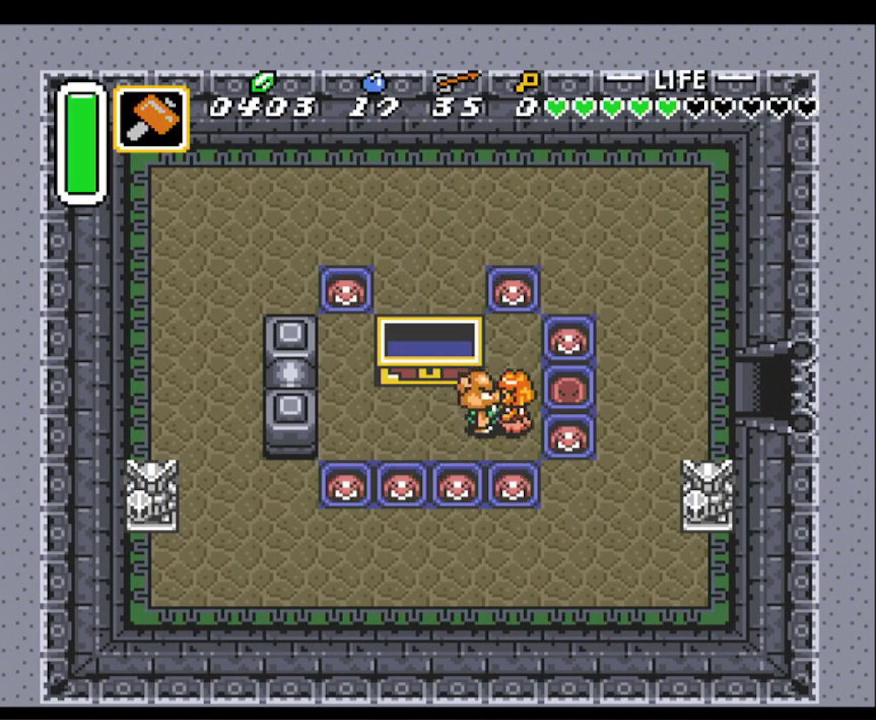
{"buttons": ["DPAD_RIGHT"], "events": [[50, "DPAD_UP", "down"], [200, "DPAD_UP", "up"]]}
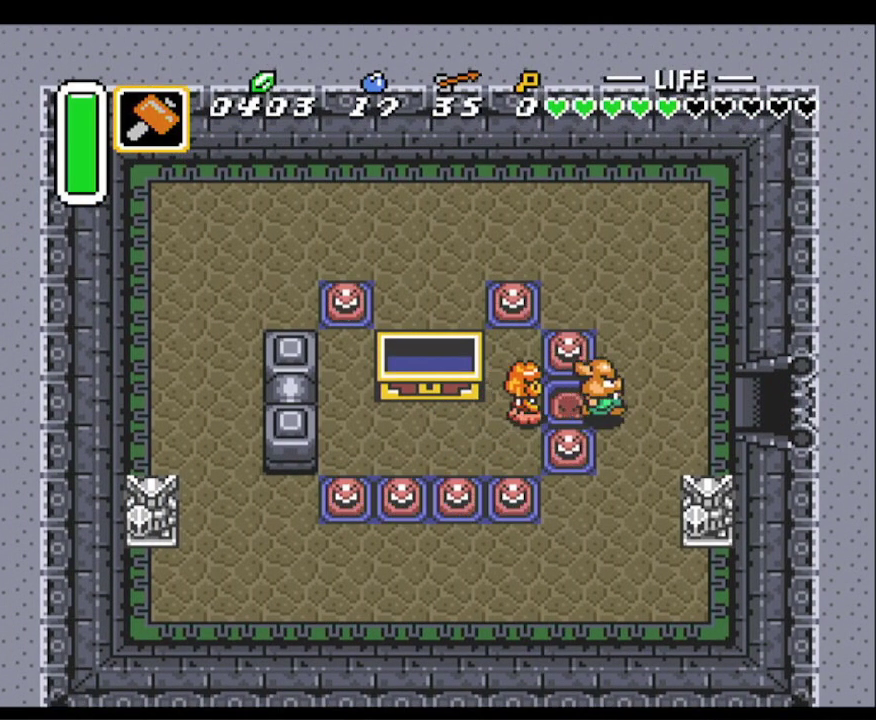
{"buttons": ["DPAD_RIGHT"], "events": []}
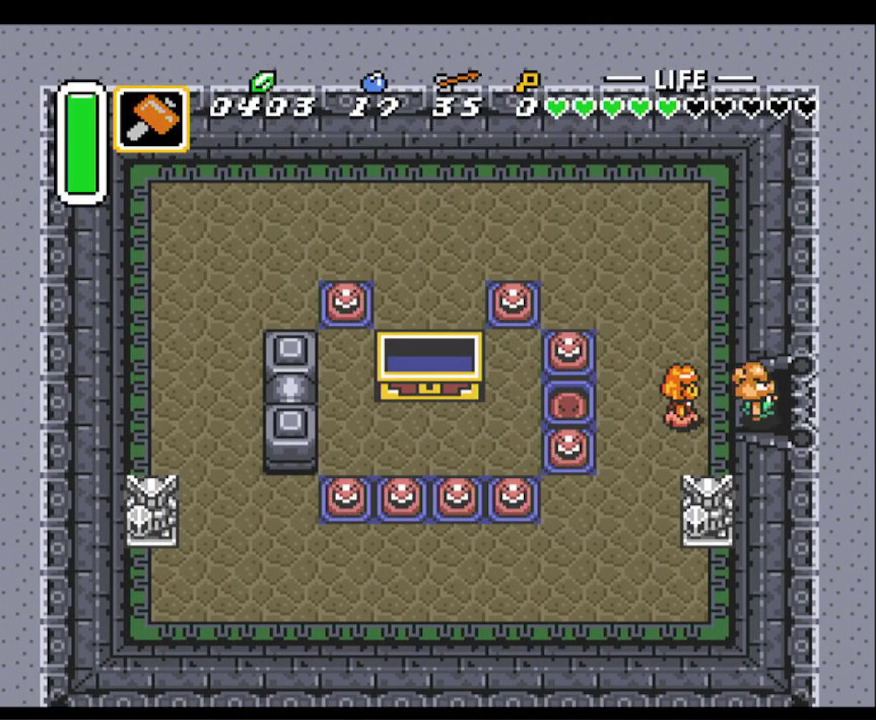
{"buttons": ["DPAD_RIGHT"], "events": []}
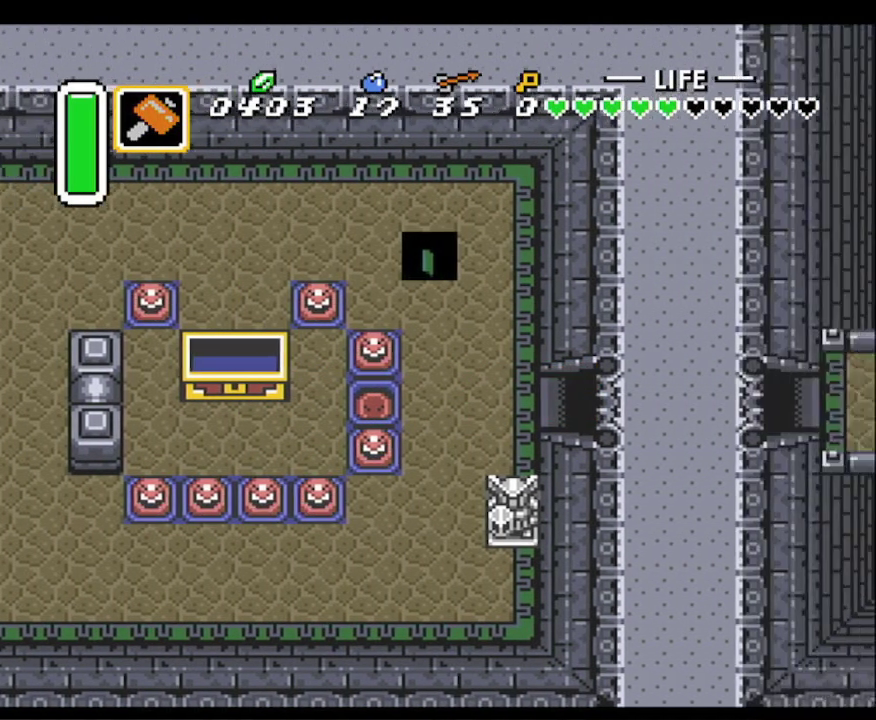
{"buttons": ["DPAD_RIGHT"], "events": []}
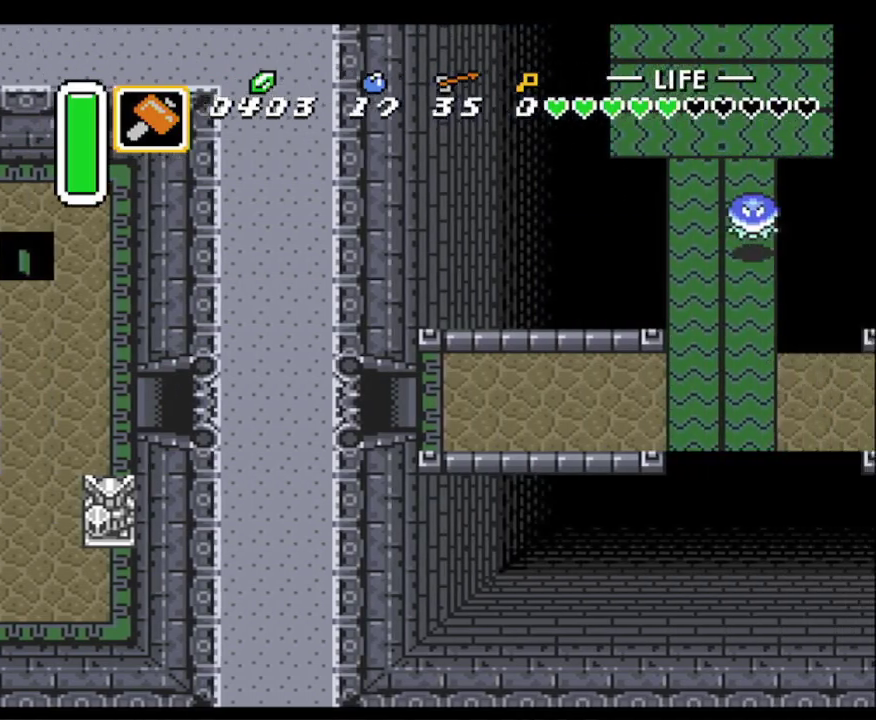
{"buttons": ["DPAD_RIGHT"], "events": []}
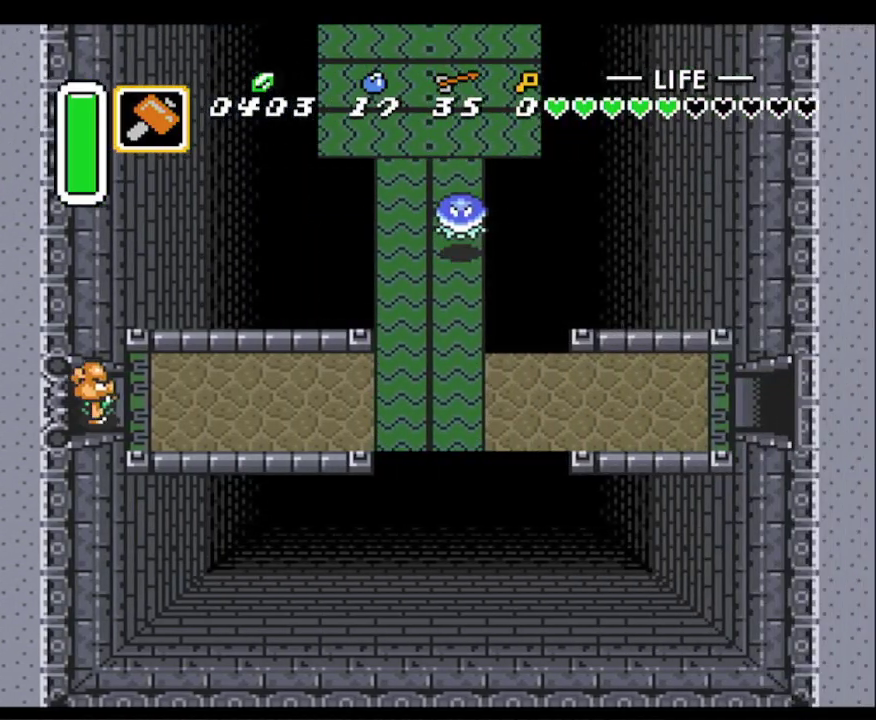
{"buttons": ["DPAD_RIGHT"], "events": []}
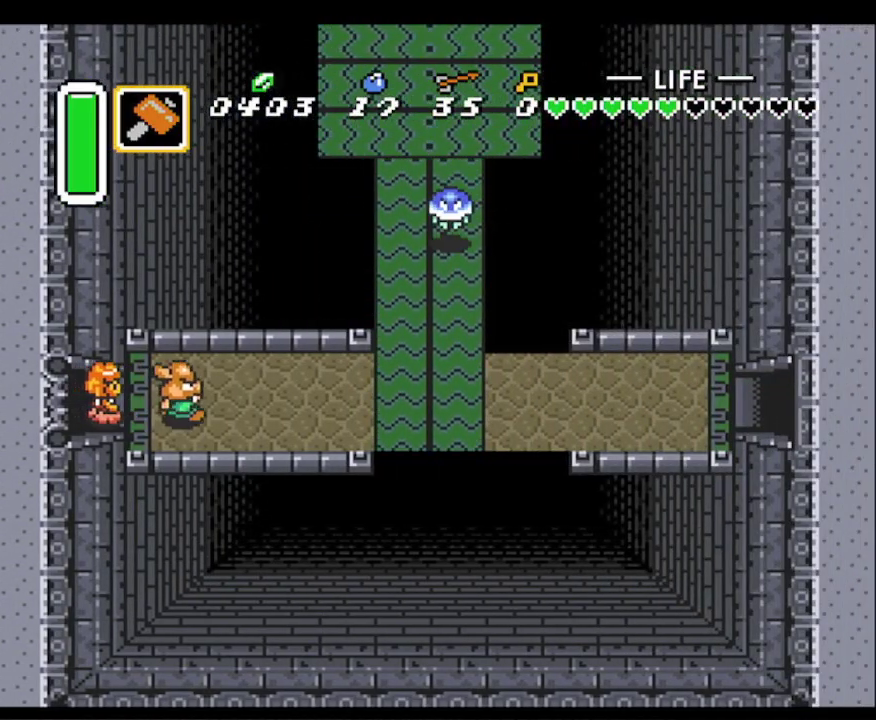
{"buttons": ["DPAD_RIGHT"], "events": [[133, "DPAD_UP", "down"], [283, "DPAD_UP", "up"]]}
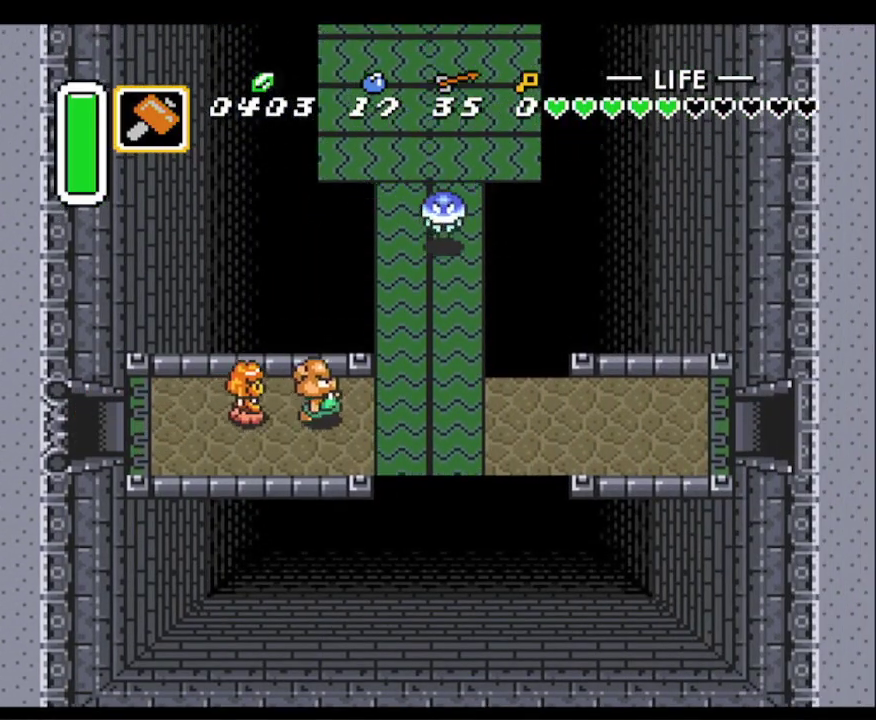
{"buttons": ["A"], "events": [[250, "A", "down"], [300, "DPAD_RIGHT", "up"], [300, "DPAD_UP", "down"], [417, "DPAD_UP", "up"]]}
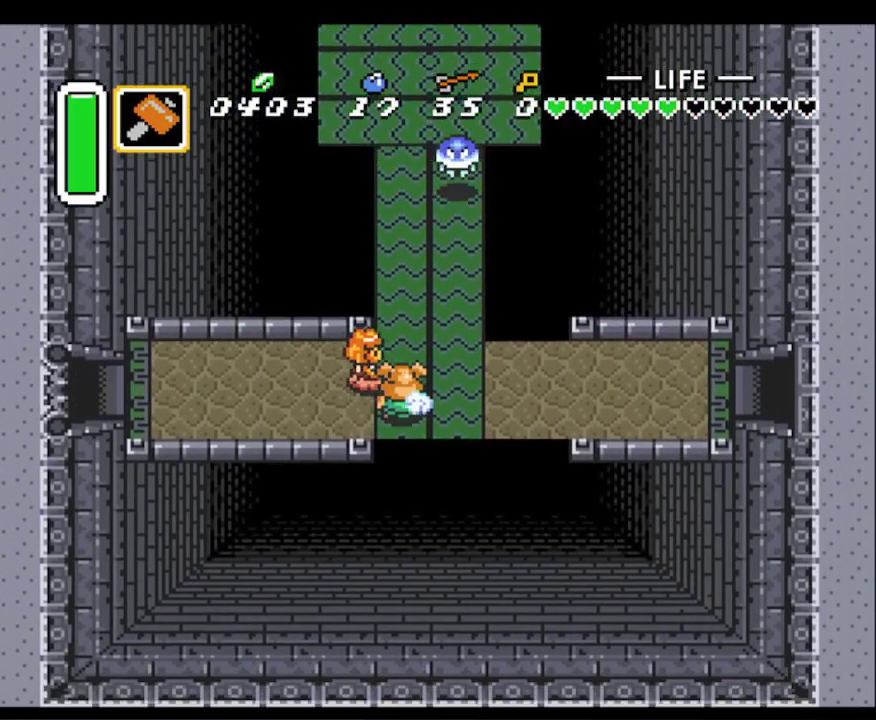
{"buttons": ["A"], "events": []}
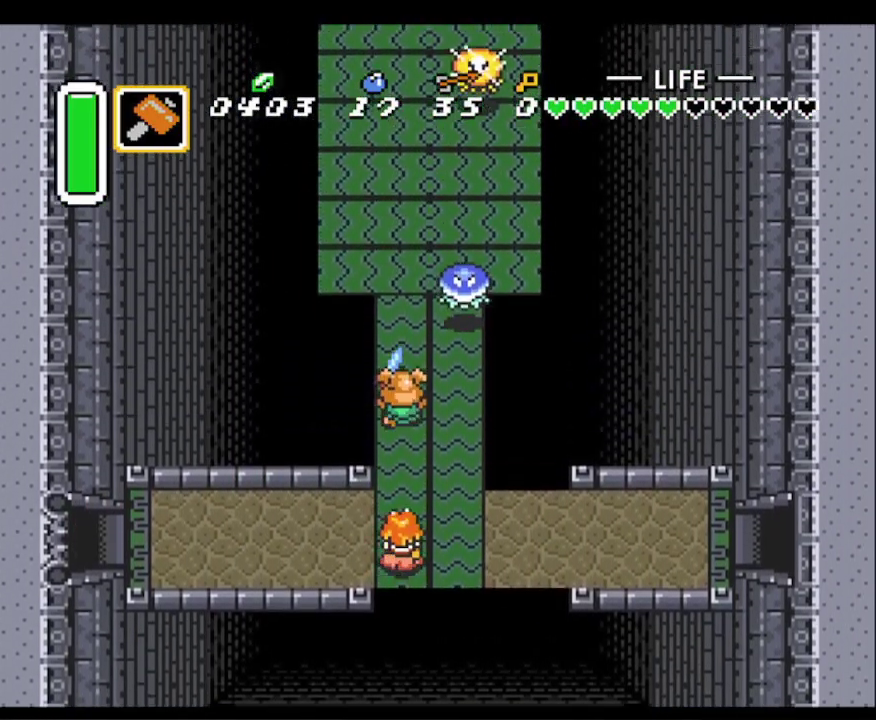
{"buttons": ["A", "DPAD_UP", "DPAD_RIGHT"], "events": [[450, "DPAD_RIGHT", "down"], [483, "DPAD_UP", "down"]]}
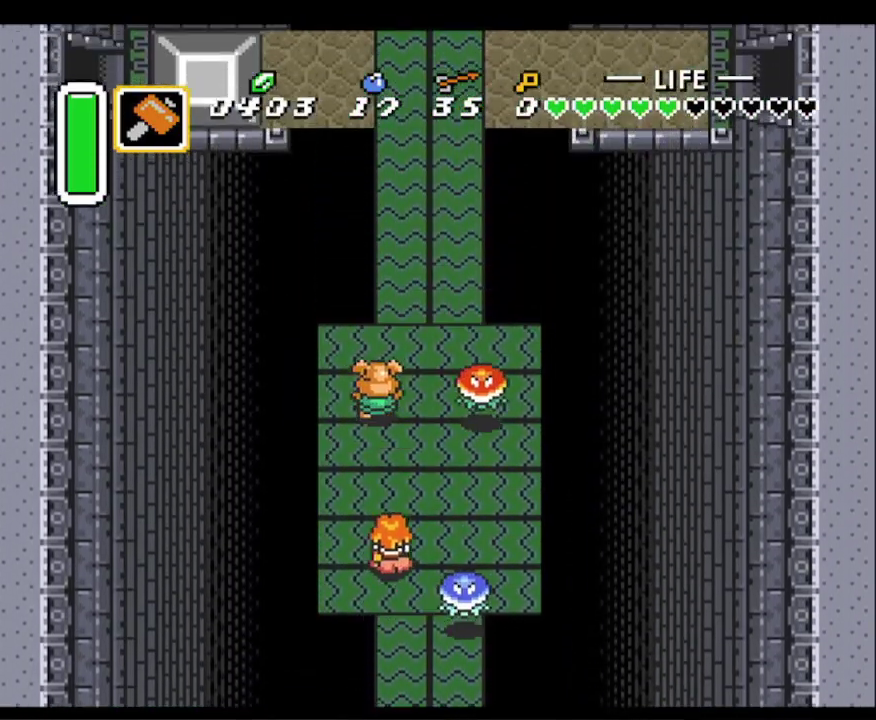
{"buttons": ["DPAD_UP", "DPAD_RIGHT"], "events": [[17, "A", "up"], [200, "DPAD_RIGHT", "up"], [450, "DPAD_RIGHT", "down"]]}
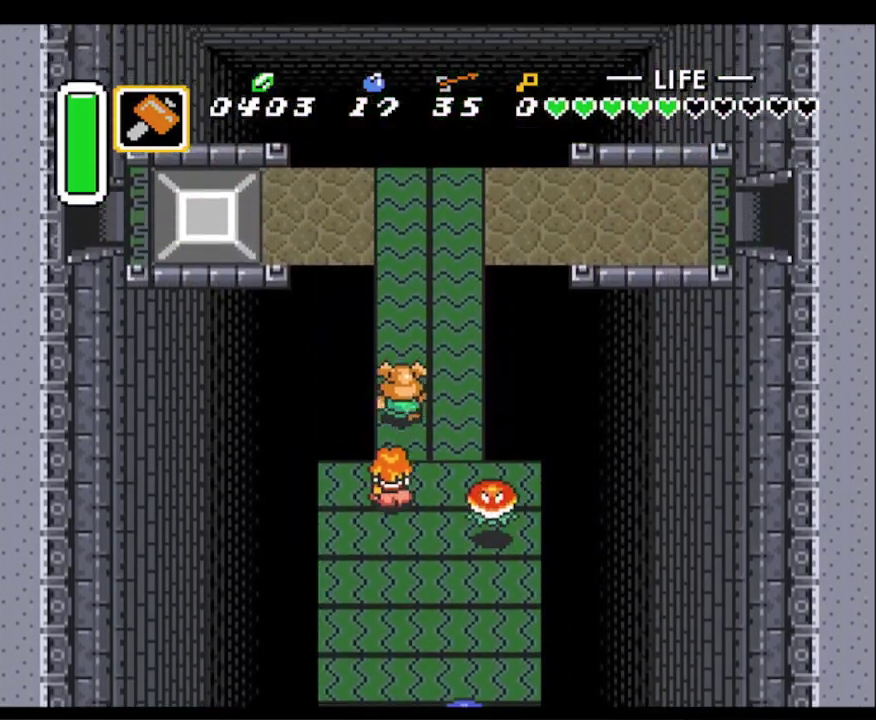
{"buttons": ["DPAD_UP", "DPAD_RIGHT"], "events": [[317, "DPAD_RIGHT", "up"], [450, "DPAD_RIGHT", "down"]]}
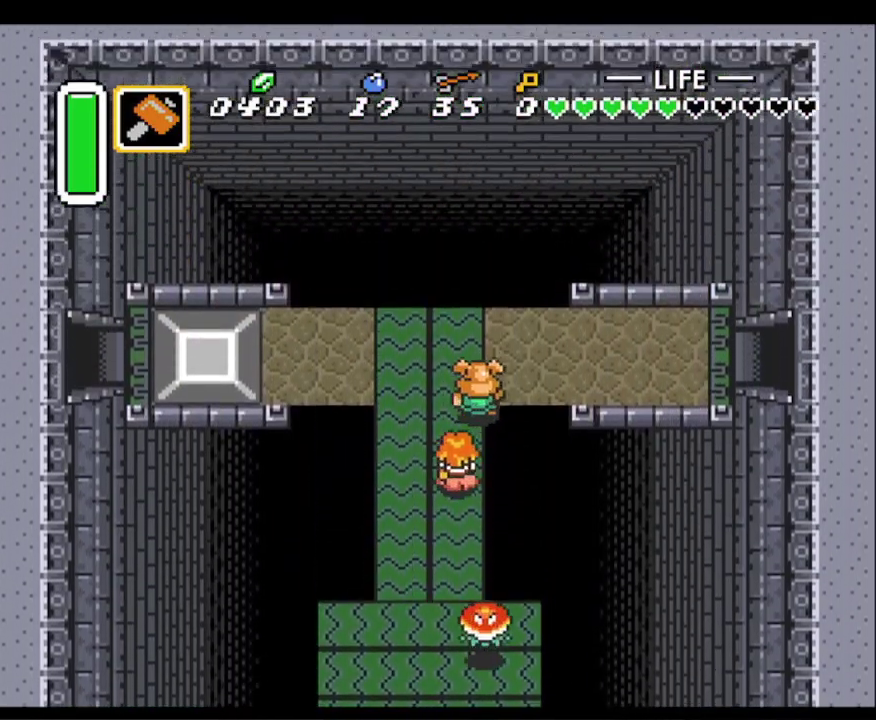
{"buttons": ["DPAD_UP", "DPAD_RIGHT"], "events": [[167, "DPAD_UP", "up"], [483, "DPAD_UP", "down"]]}
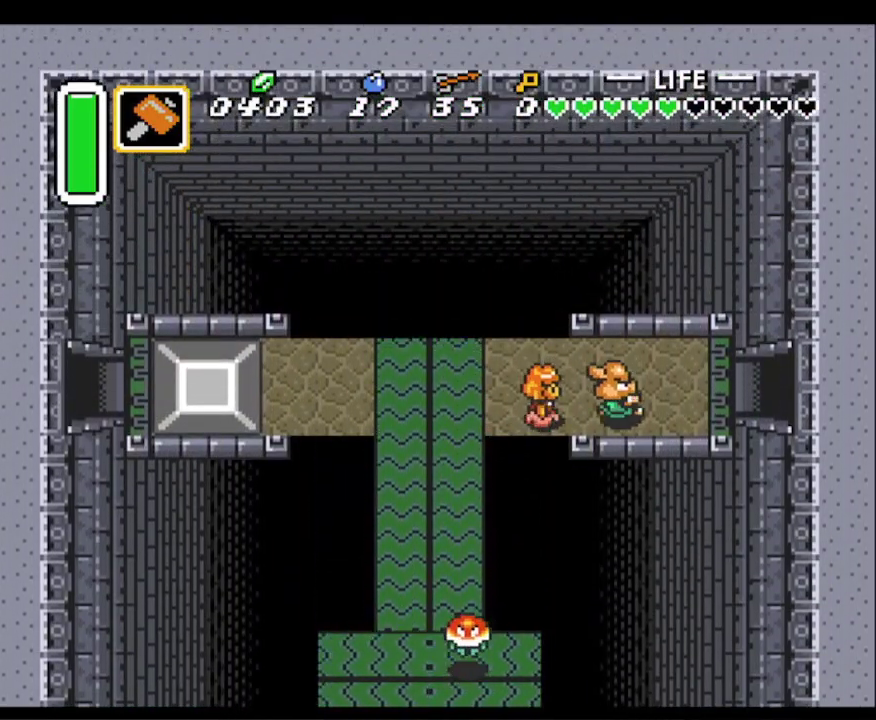
{"buttons": ["DPAD_RIGHT"], "events": [[100, "DPAD_UP", "up"]]}
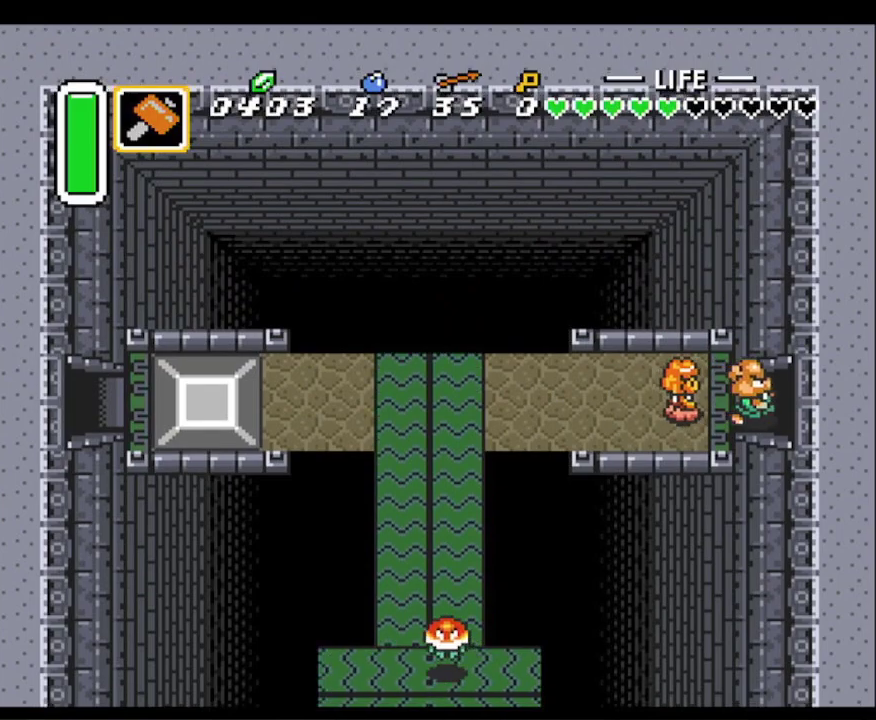
{"buttons": ["DPAD_RIGHT"], "events": []}
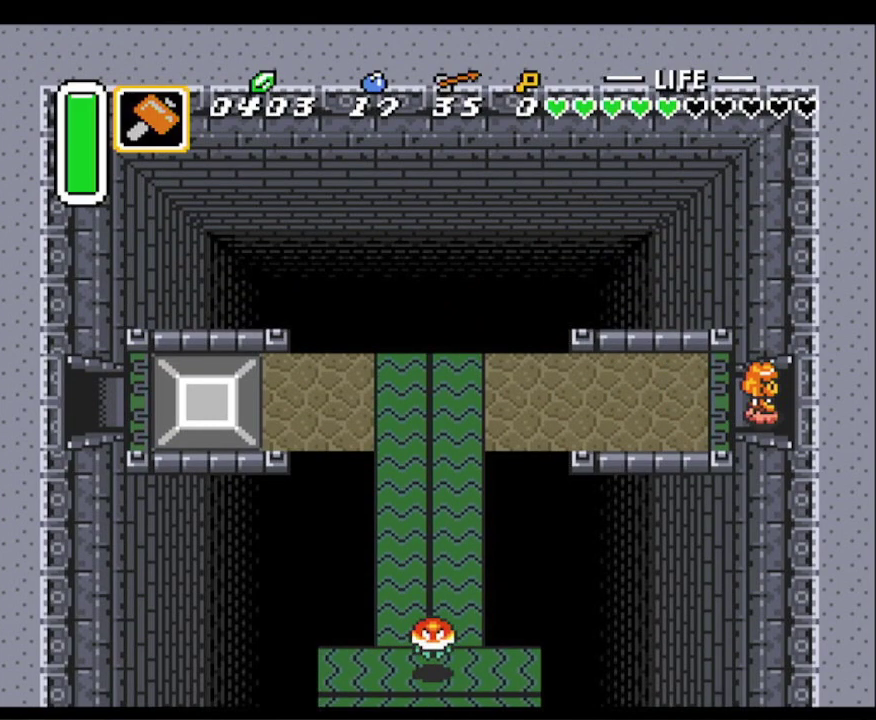
{"buttons": ["DPAD_RIGHT"], "events": []}
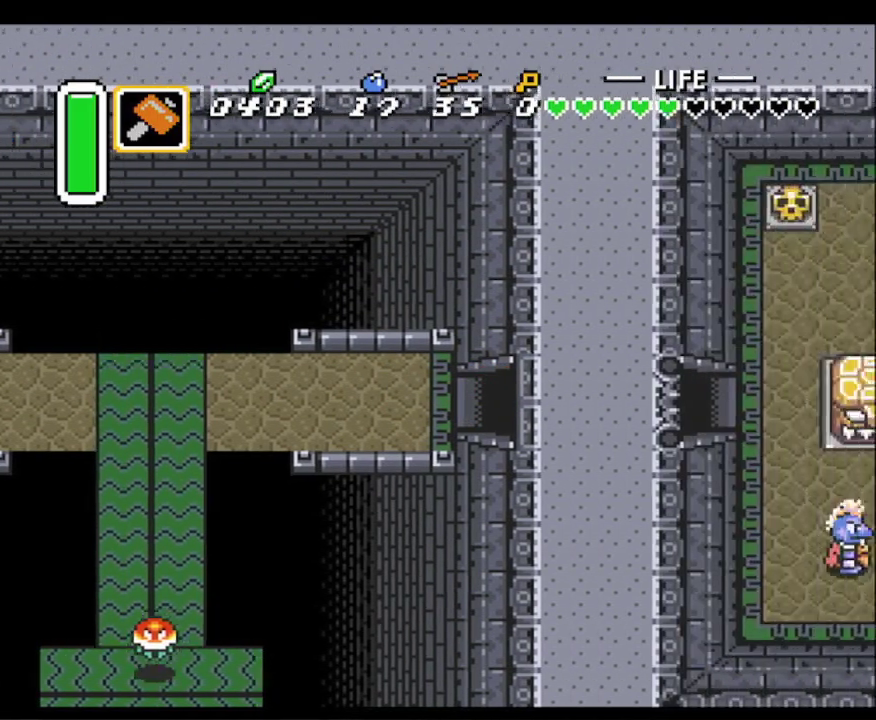
{"buttons": ["DPAD_RIGHT"], "events": []}
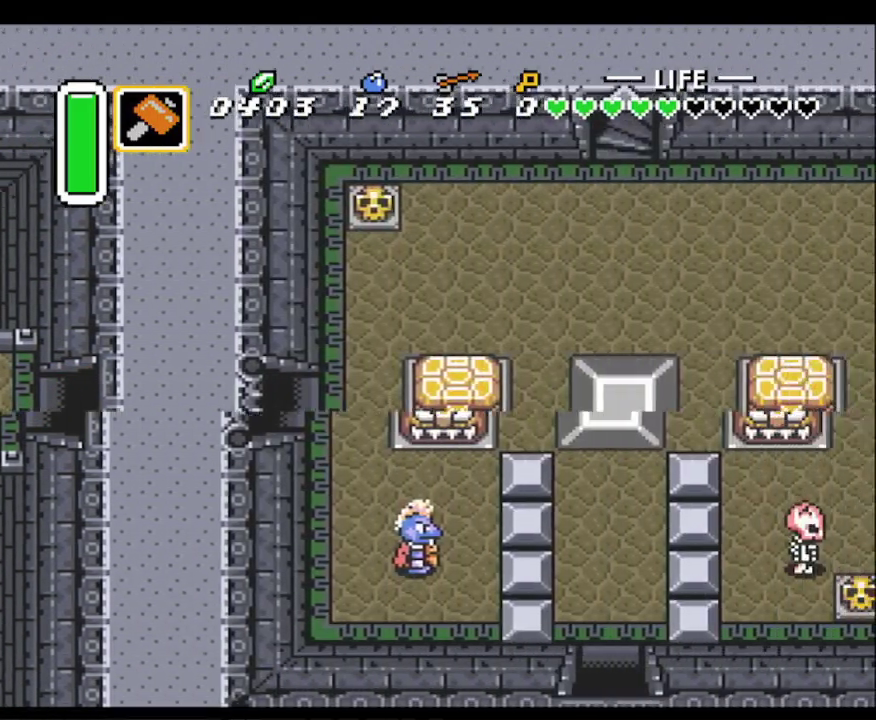
{"buttons": ["DPAD_UP", "DPAD_RIGHT"], "events": [[233, "DPAD_UP", "down"]]}
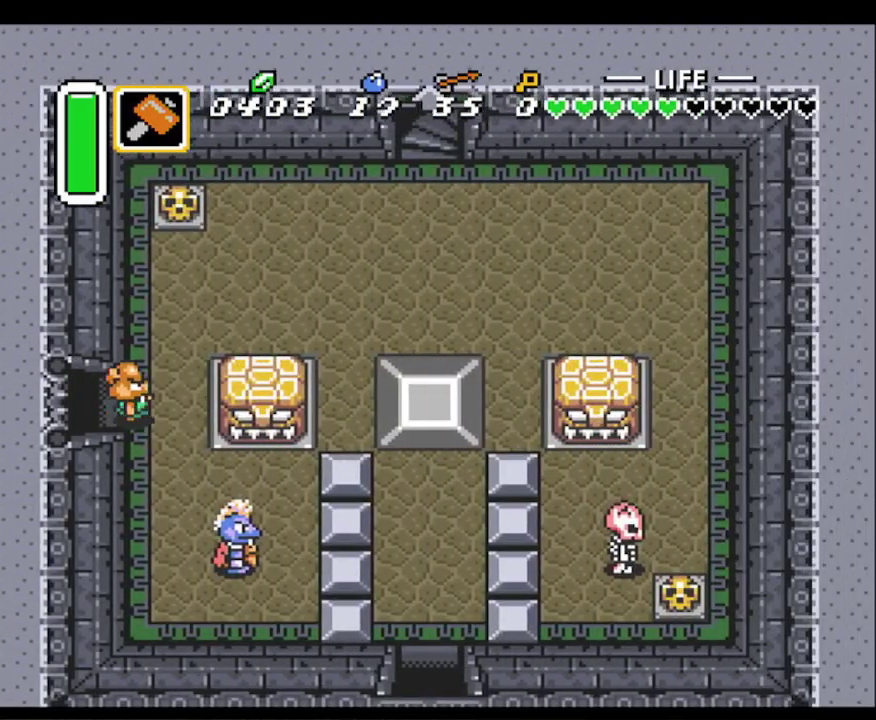
{"buttons": ["DPAD_UP"], "events": [[300, "DPAD_RIGHT", "up"]]}
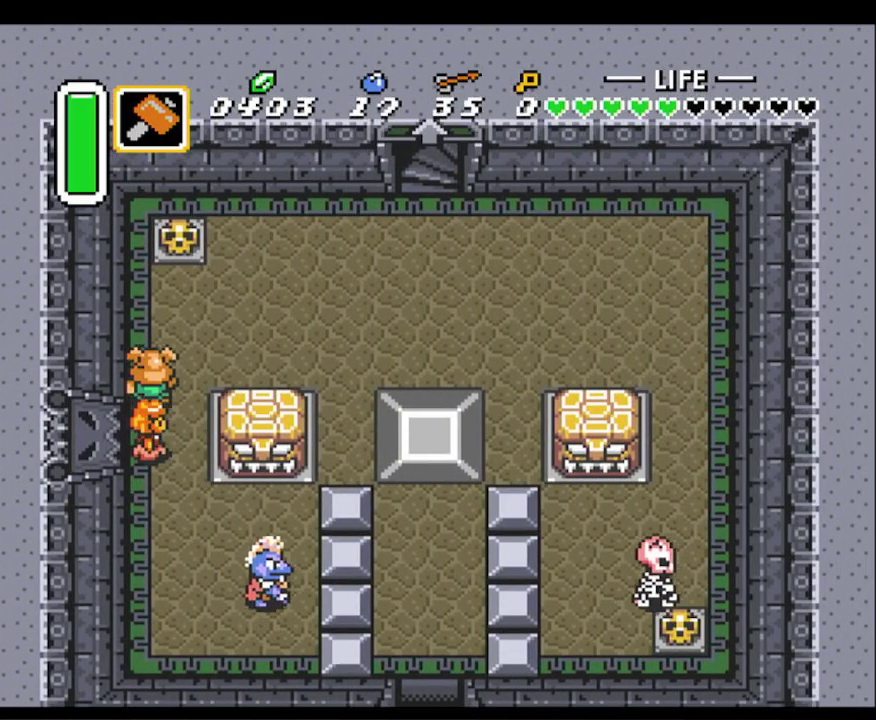
{"buttons": ["DPAD_UP", "DPAD_RIGHT"], "events": [[283, "DPAD_RIGHT", "down"]]}
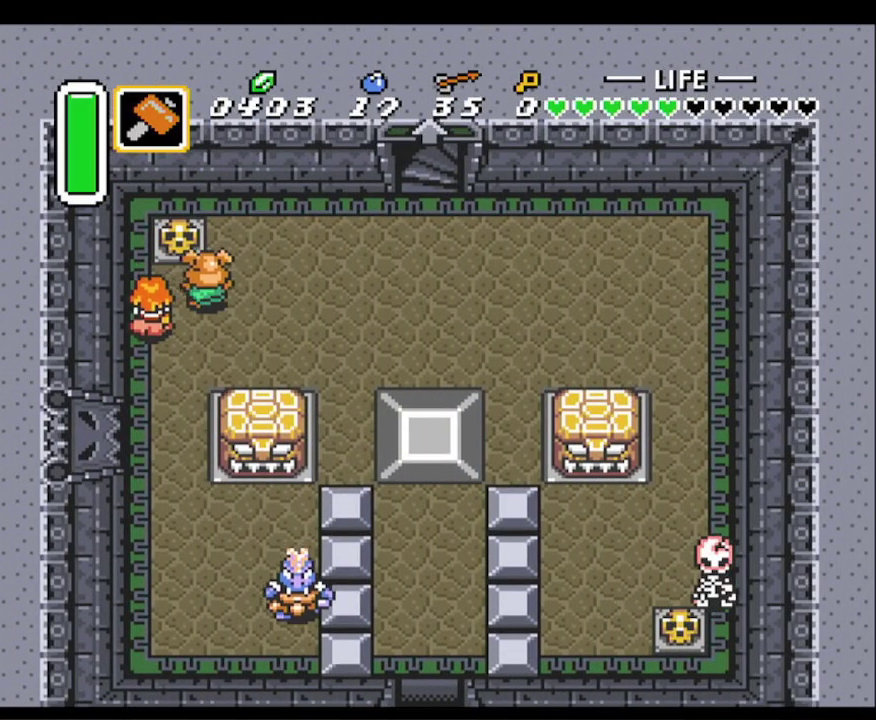
{"buttons": ["DPAD_UP", "DPAD_RIGHT"], "events": []}
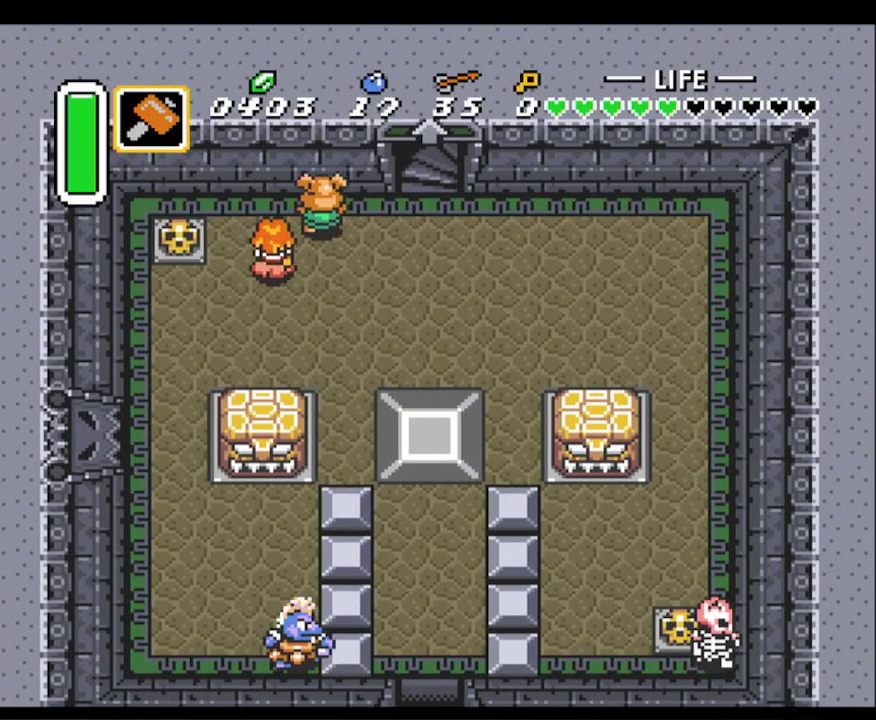
{"buttons": ["DPAD_UP"], "events": [[350, "DPAD_RIGHT", "up"]]}
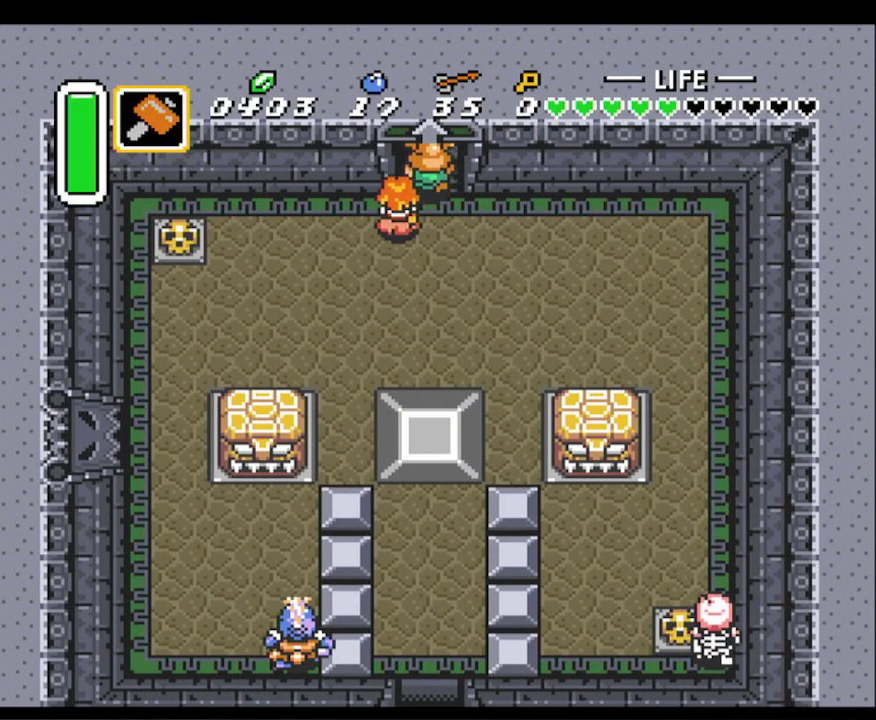
{"buttons": ["DPAD_UP"], "events": []}
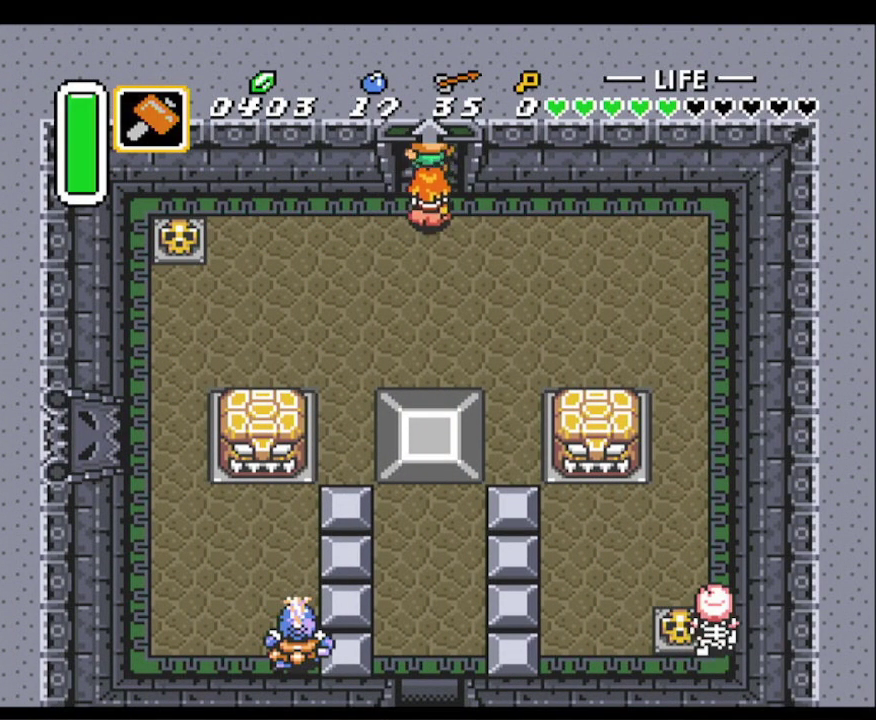
{"buttons": [], "events": [[133, "DPAD_UP", "up"]]}
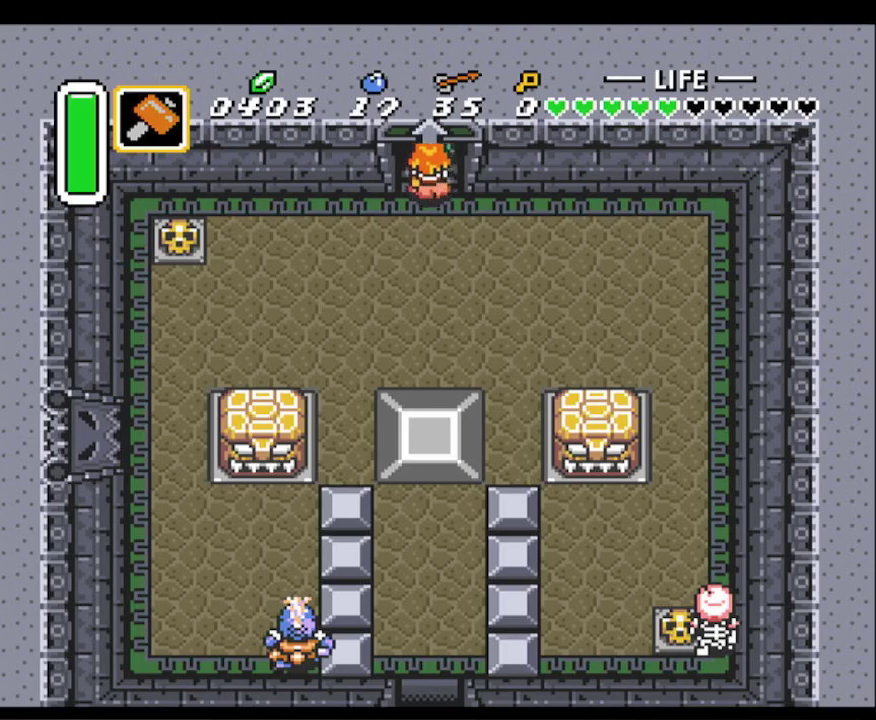
{"buttons": [], "events": []}
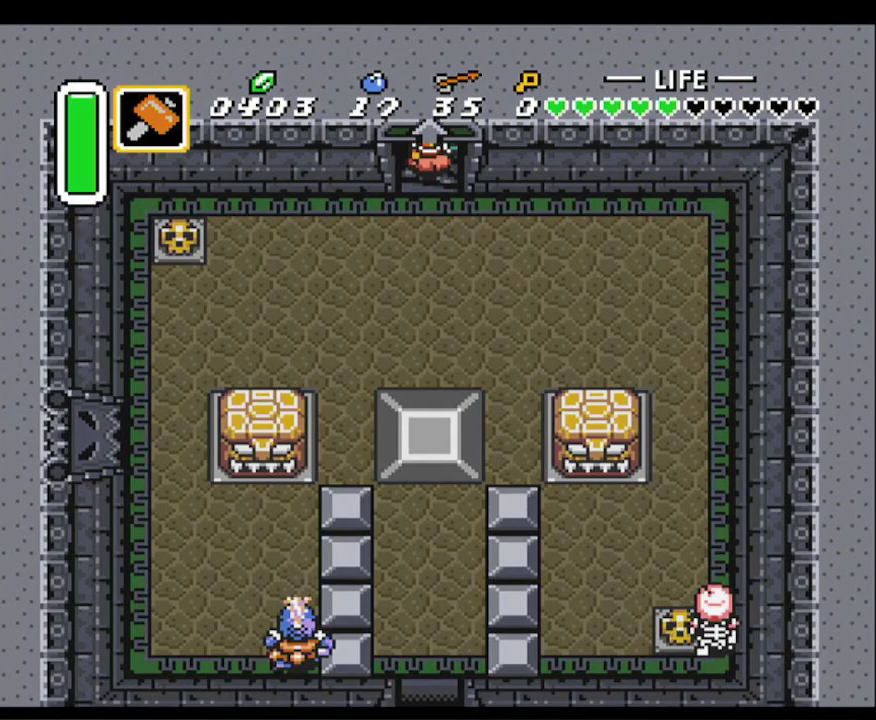
{"buttons": [], "events": []}